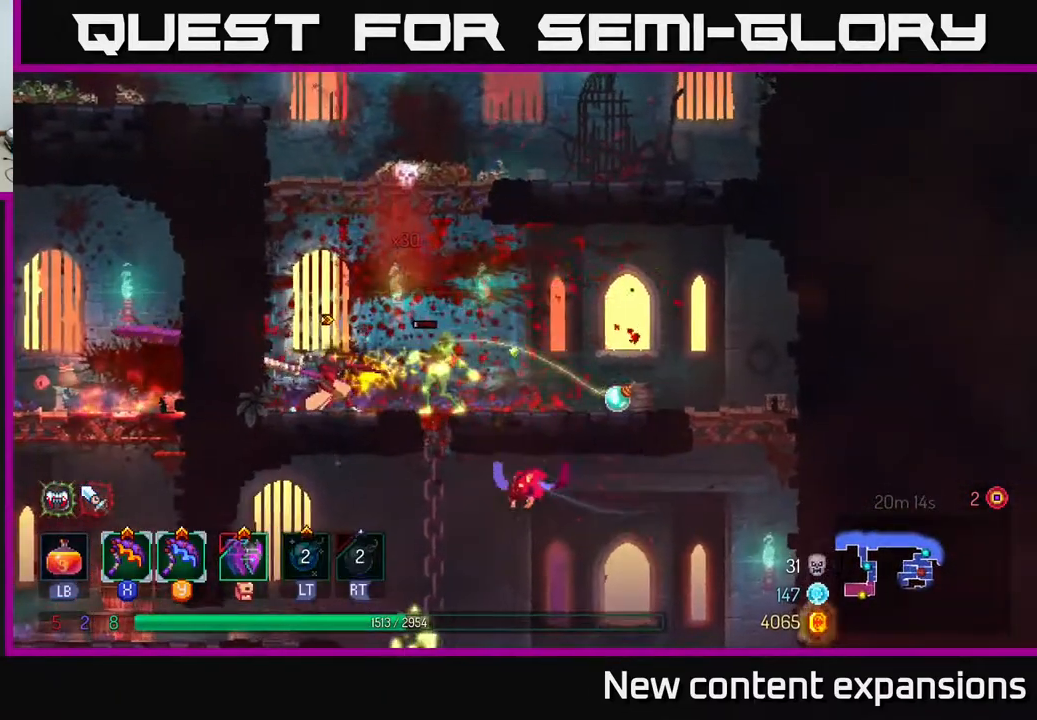
Gameplay with a controller (Xbox layout); each line is a JSON object with the inputs held at the frame after it. "events" lists button and stick changes between this image and that frame as [ms after this image, input, new state], when the widget could be followed in between.
{"buttons": [], "left_stick": "center", "right_stick": "center", "events": []}
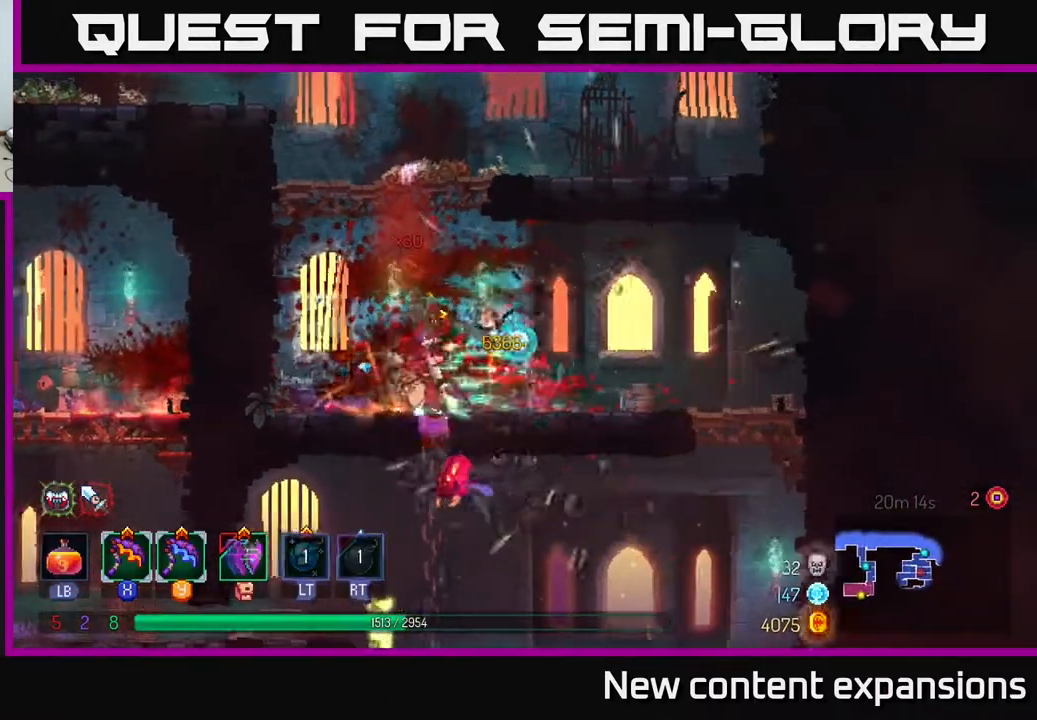
{"buttons": ["DPAD_DOWN", "DPAD_LEFT"], "left_stick": "center", "right_stick": "center", "events": [[67, "DPAD_RIGHT", "down"], [233, "DPAD_RIGHT", "up"], [267, "DPAD_LEFT", "down"], [350, "DPAD_DOWN", "down"]]}
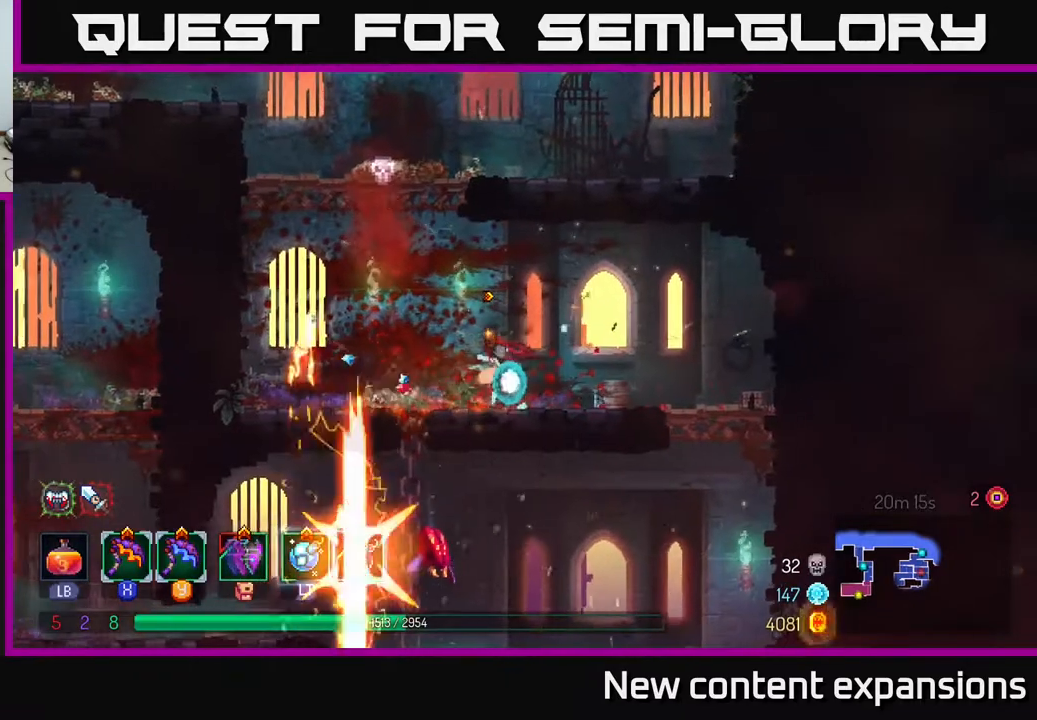
{"buttons": ["A", "DPAD_DOWN"], "left_stick": "center", "right_stick": "center", "events": [[17, "DPAD_DOWN", "up"], [217, "DPAD_DOWN", "down"], [267, "DPAD_DOWN", "up"], [400, "DPAD_DOWN", "down"], [400, "DPAD_LEFT", "up"], [450, "A", "down"], [450, "DPAD_RIGHT", "down"], [483, "DPAD_RIGHT", "up"]]}
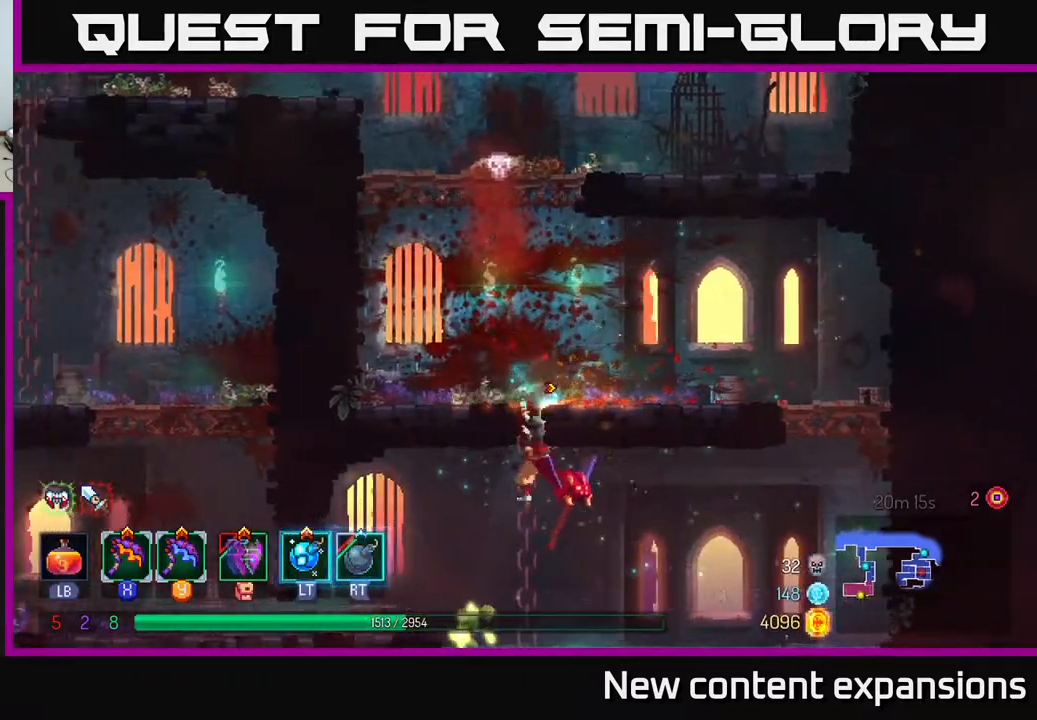
{"buttons": ["X", "DPAD_LEFT"], "left_stick": "center", "right_stick": "center", "events": [[33, "A", "up"], [83, "A", "down"], [150, "A", "up"], [367, "DPAD_DOWN", "up"], [433, "DPAD_LEFT", "down"], [433, "X", "down"]]}
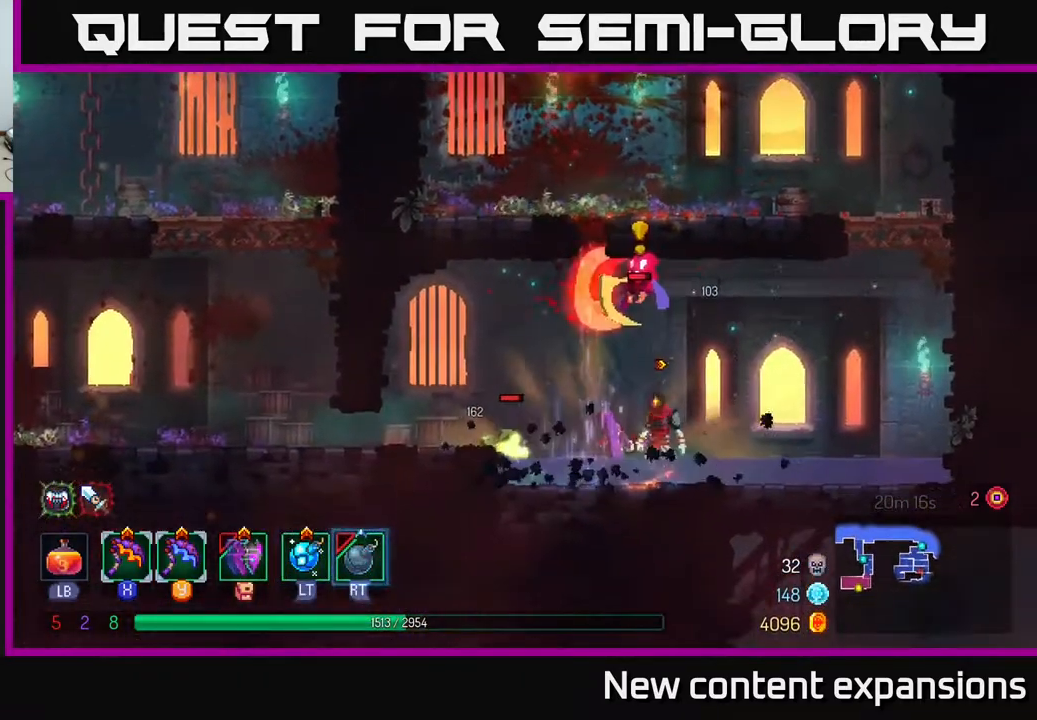
{"buttons": [], "left_stick": "center", "right_stick": "center", "events": [[33, "X", "up"], [383, "DPAD_LEFT", "up"]]}
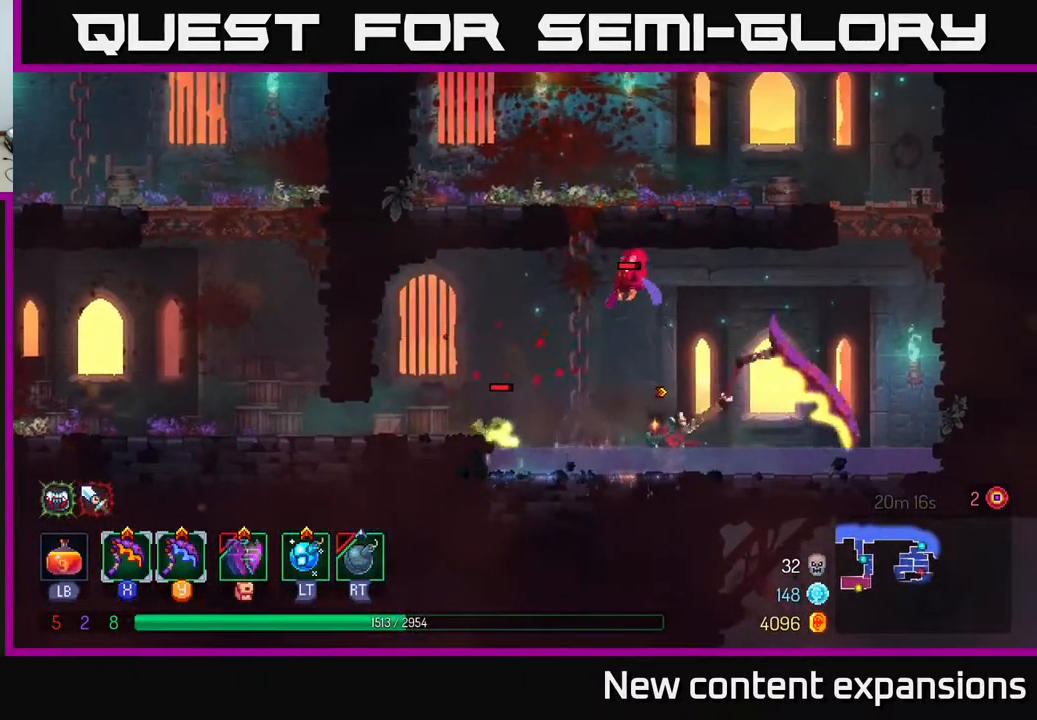
{"buttons": [], "left_stick": "center", "right_stick": "center", "events": []}
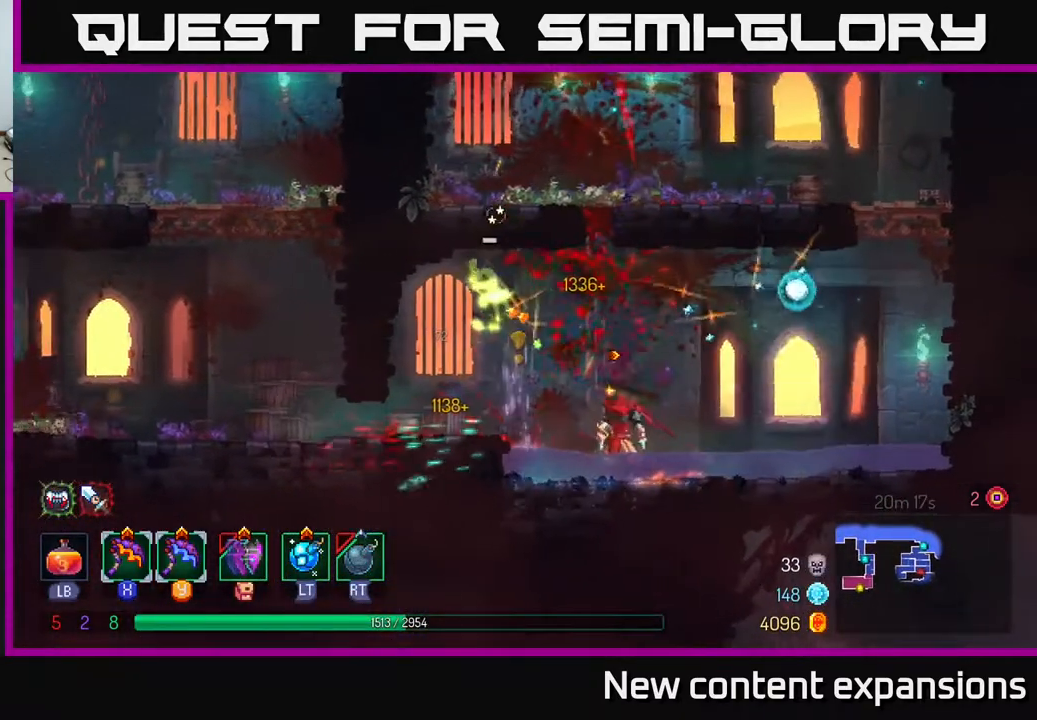
{"buttons": ["DPAD_LEFT"], "left_stick": "center", "right_stick": "center", "events": [[67, "DPAD_LEFT", "down"], [167, "A", "down"], [233, "A", "up"], [233, "DPAD_LEFT", "up"], [467, "DPAD_LEFT", "down"]]}
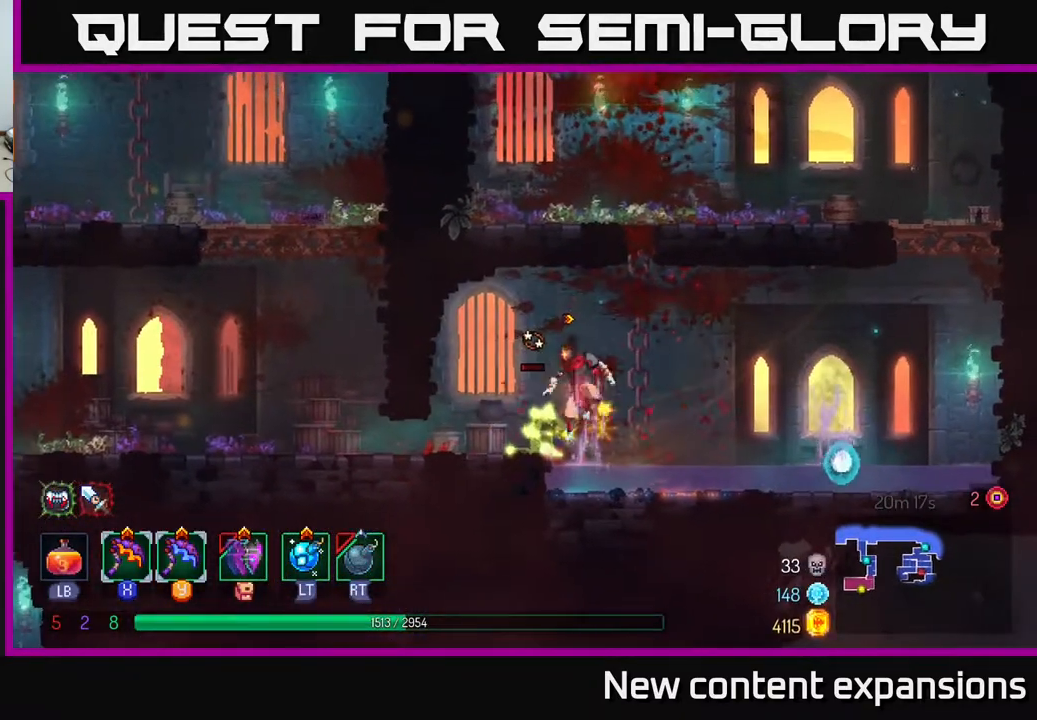
{"buttons": ["DPAD_RIGHT"], "left_stick": "center", "right_stick": "center", "events": [[417, "DPAD_LEFT", "up"], [417, "Y", "down"], [433, "DPAD_RIGHT", "down"], [467, "Y", "up"]]}
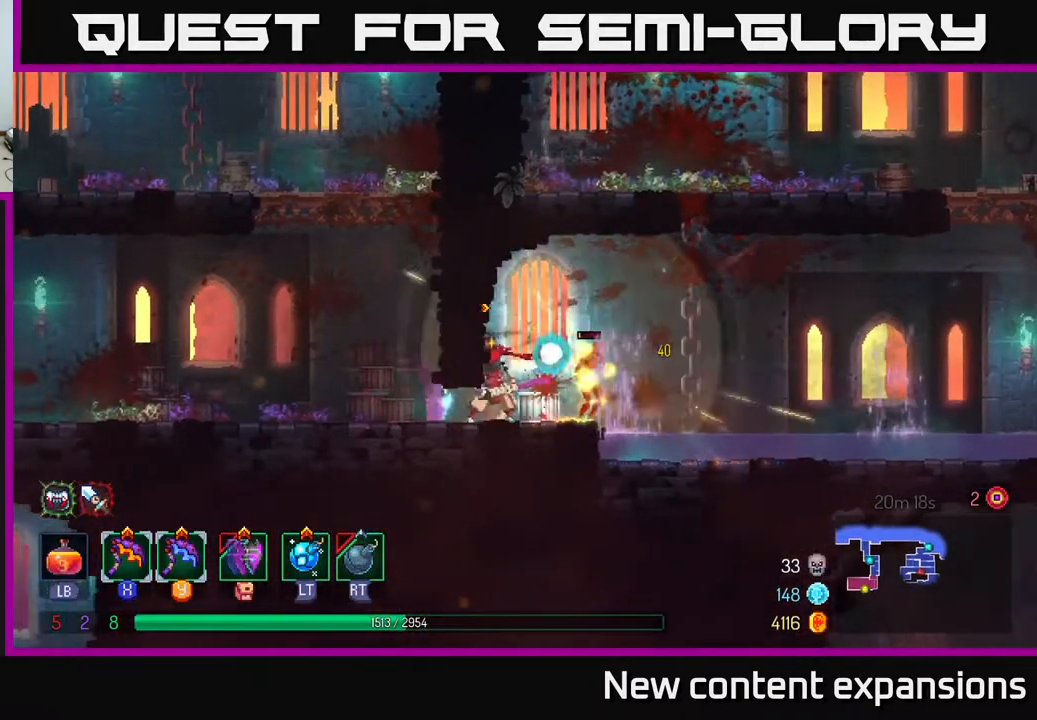
{"buttons": [], "left_stick": "center", "right_stick": "center", "events": [[267, "DPAD_RIGHT", "up"]]}
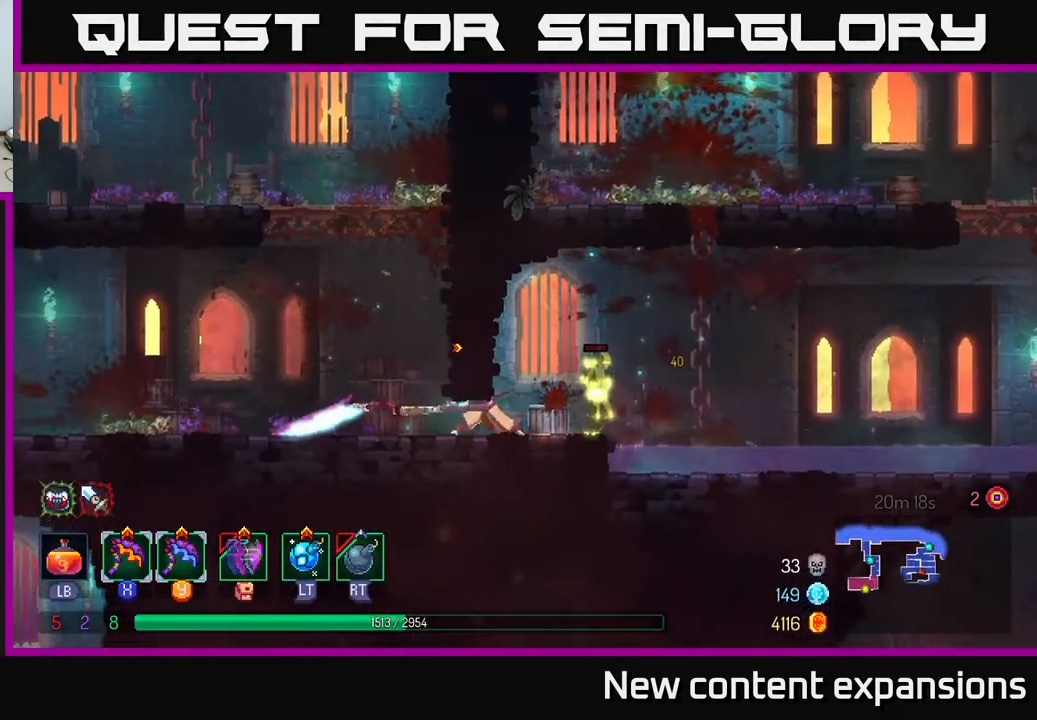
{"buttons": ["B", "DPAD_LEFT"], "left_stick": "center", "right_stick": "center", "events": [[317, "DPAD_LEFT", "down"], [450, "B", "down"]]}
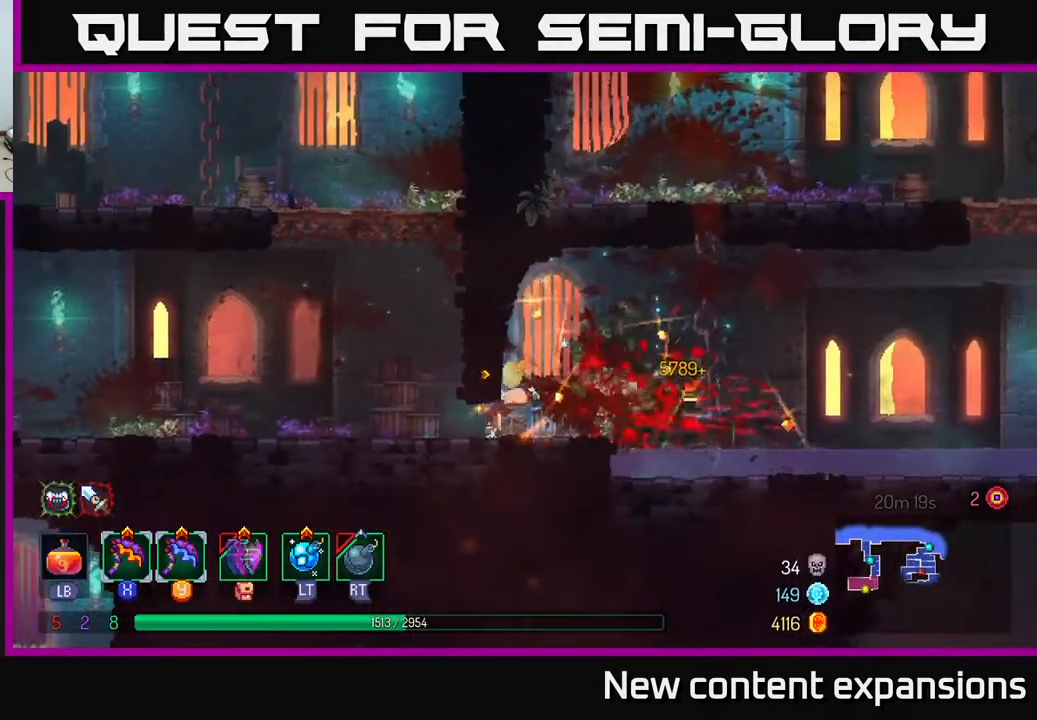
{"buttons": ["DPAD_LEFT"], "left_stick": "center", "right_stick": "center", "events": [[17, "B", "up"], [100, "B", "down"], [150, "B", "up"]]}
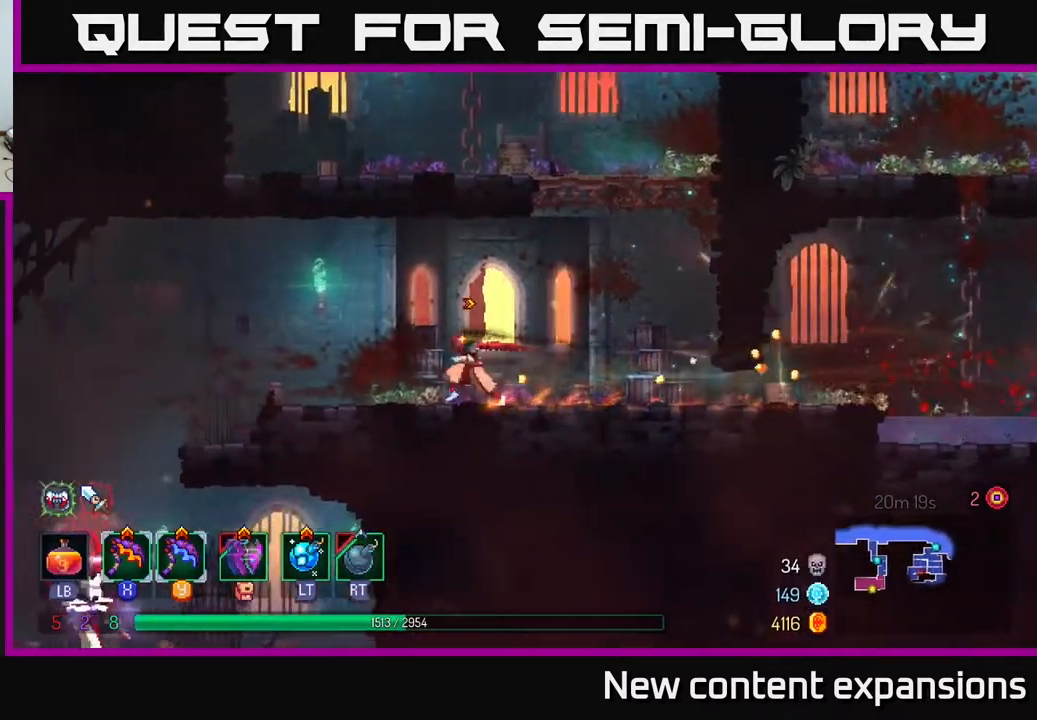
{"buttons": ["DPAD_LEFT"], "left_stick": "center", "right_stick": "center", "events": []}
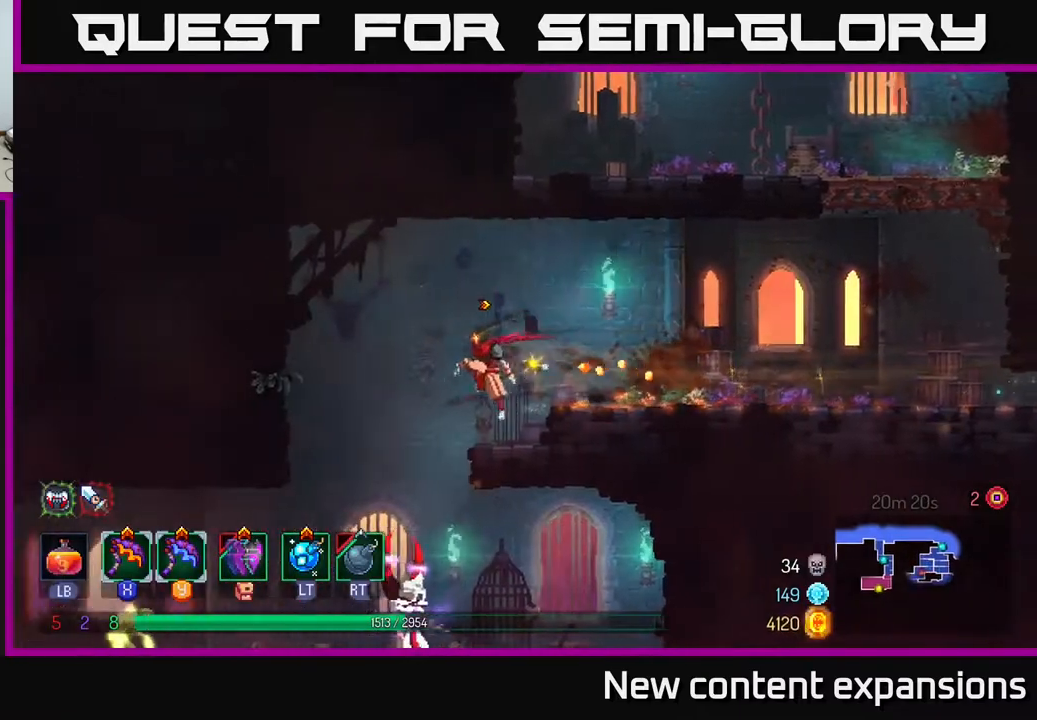
{"buttons": [], "left_stick": "center", "right_stick": "center", "events": [[100, "DPAD_DOWN", "down"], [117, "DPAD_LEFT", "up"], [150, "A", "down"], [250, "A", "up"], [333, "DPAD_DOWN", "up"]]}
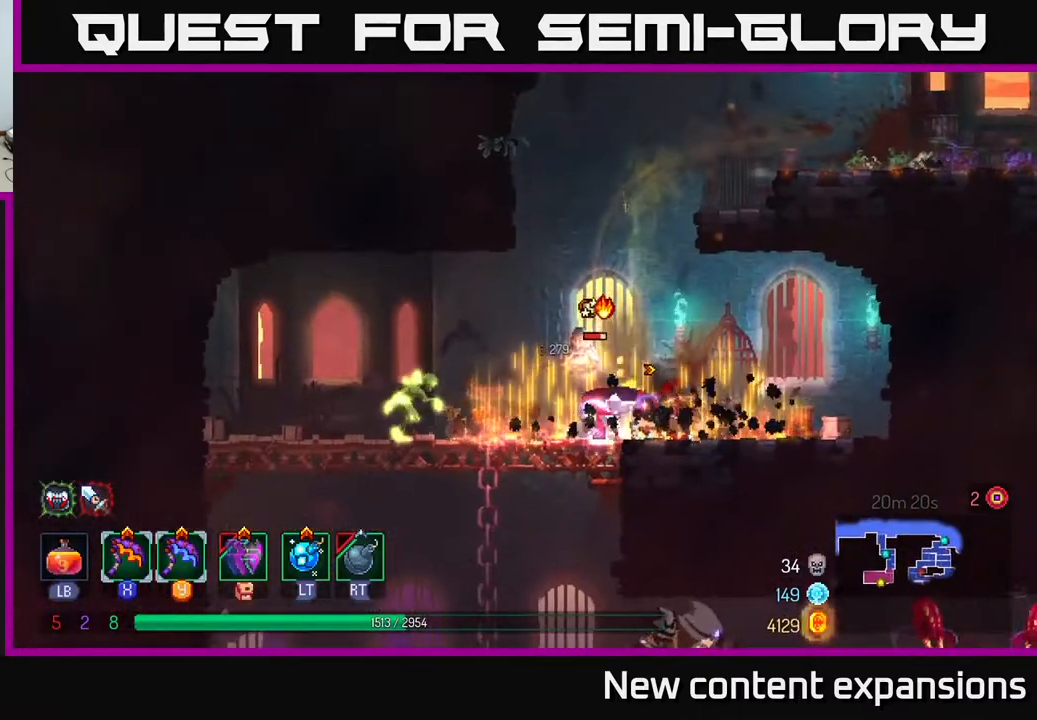
{"buttons": ["DPAD_LEFT"], "left_stick": "center", "right_stick": "center", "events": [[17, "DPAD_LEFT", "down"], [167, "X", "down"], [267, "X", "up"]]}
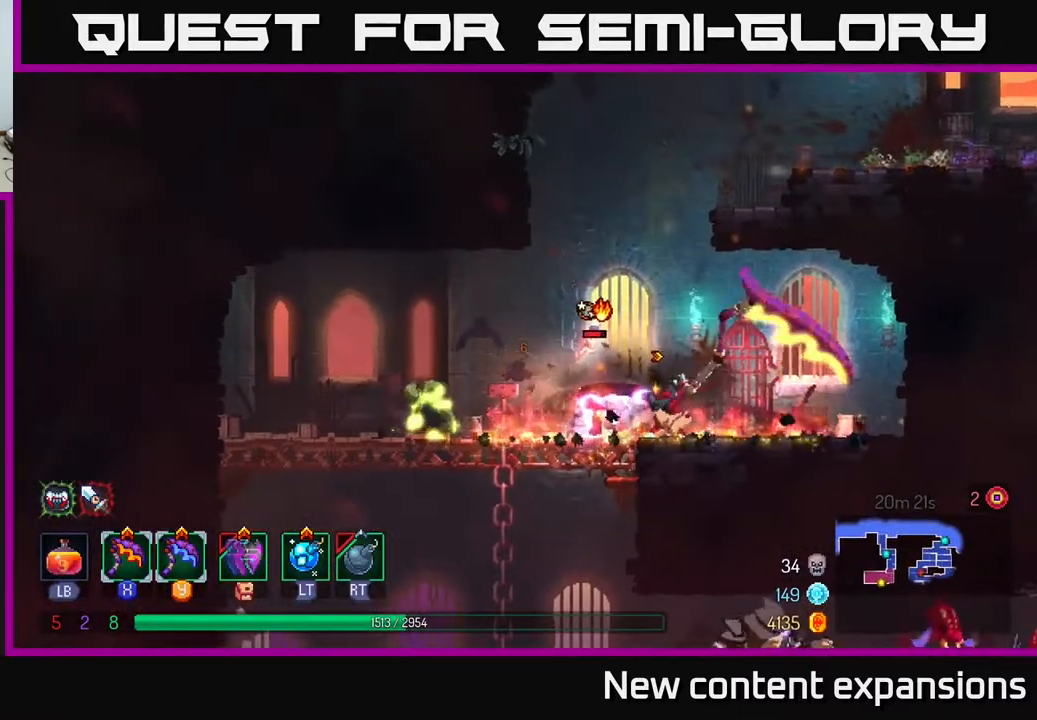
{"buttons": ["DPAD_LEFT"], "left_stick": "center", "right_stick": "center", "events": [[83, "DPAD_LEFT", "up"], [367, "DPAD_LEFT", "down"]]}
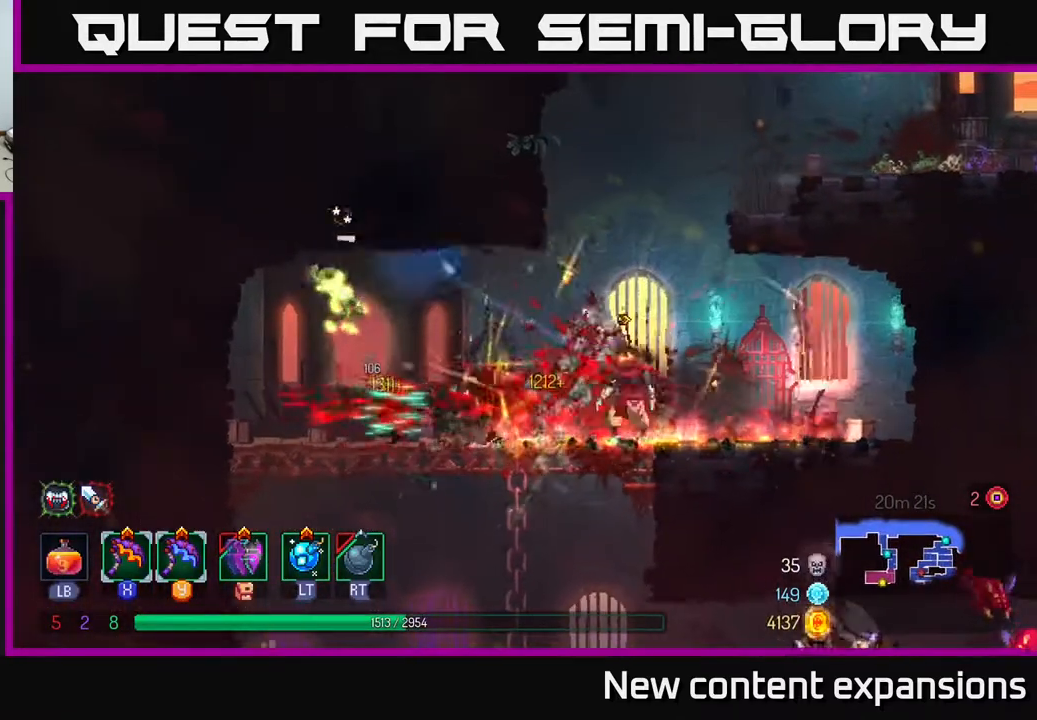
{"buttons": ["DPAD_DOWN"], "left_stick": "center", "right_stick": "center", "events": [[150, "DPAD_DOWN", "down"], [167, "DPAD_LEFT", "up"], [217, "A", "down"], [300, "A", "up"], [367, "A", "down"], [433, "A", "up"]]}
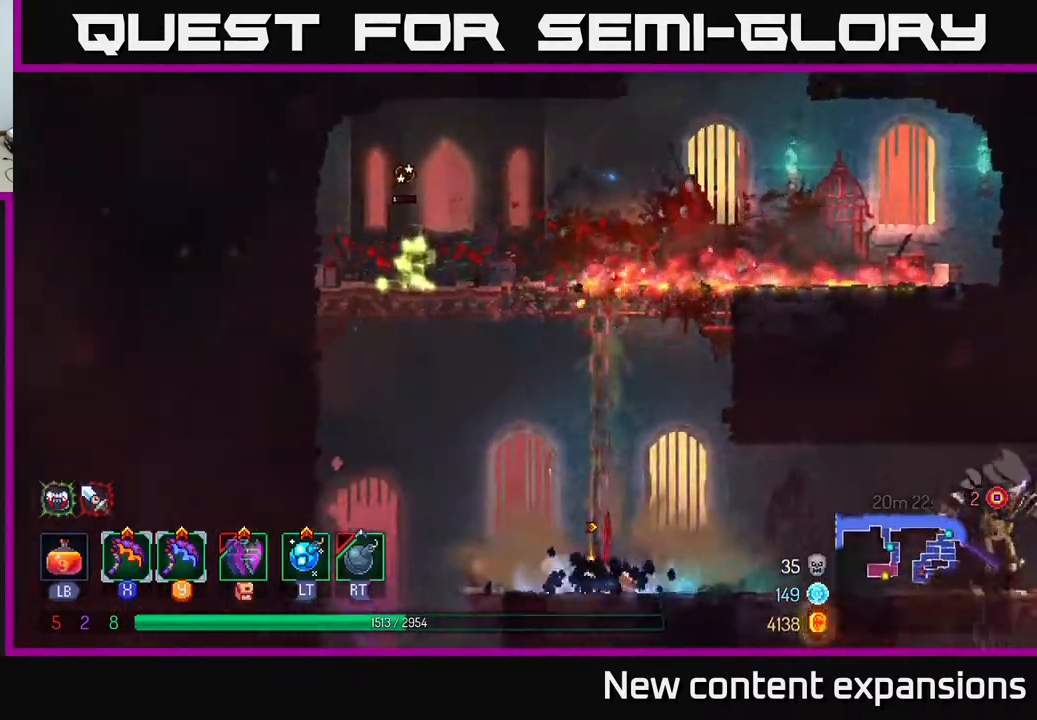
{"buttons": ["DPAD_RIGHT"], "left_stick": "center", "right_stick": "center", "events": [[17, "DPAD_DOWN", "up"], [50, "DPAD_RIGHT", "down"]]}
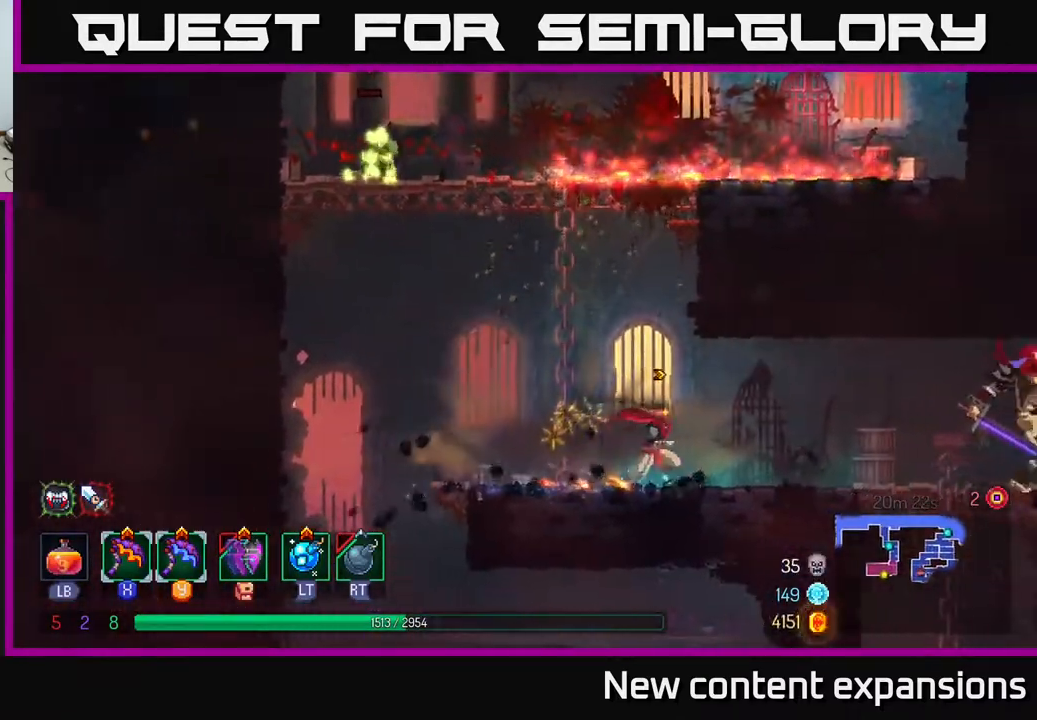
{"buttons": ["L2", "DPAD_RIGHT"], "left_stick": "center", "right_stick": "center", "events": [[233, "A", "down"], [300, "R2", "down"], [317, "A", "up"], [400, "R2", "up"], [500, "L2", "down"]]}
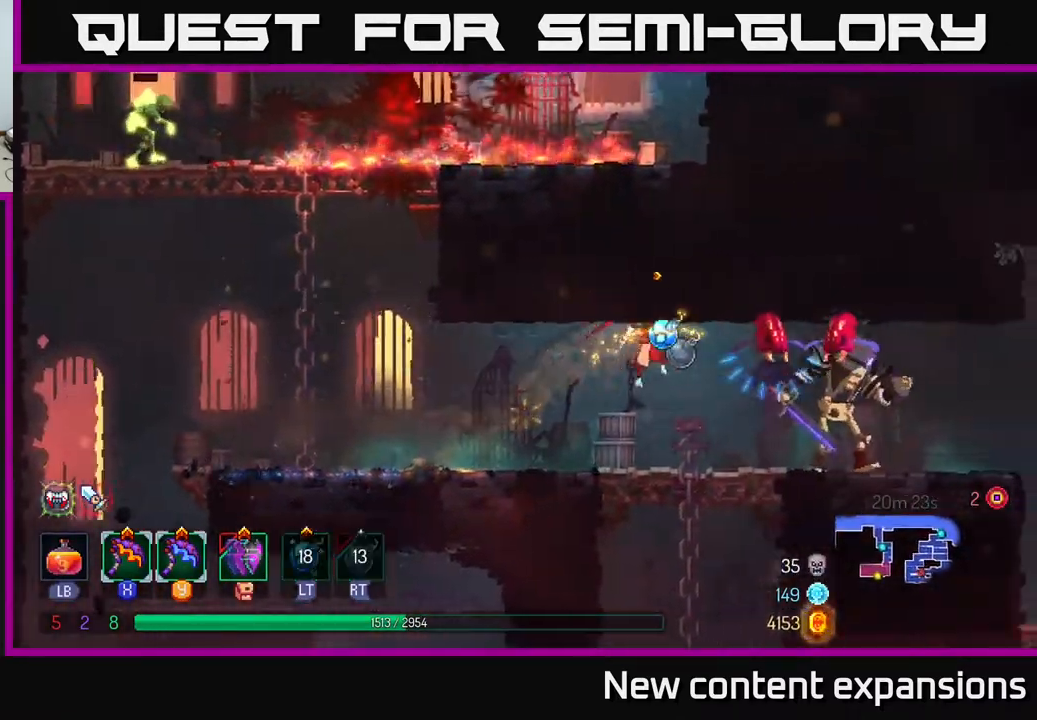
{"buttons": ["X", "DPAD_RIGHT"], "left_stick": "center", "right_stick": "center", "events": [[100, "L2", "up"], [450, "X", "down"]]}
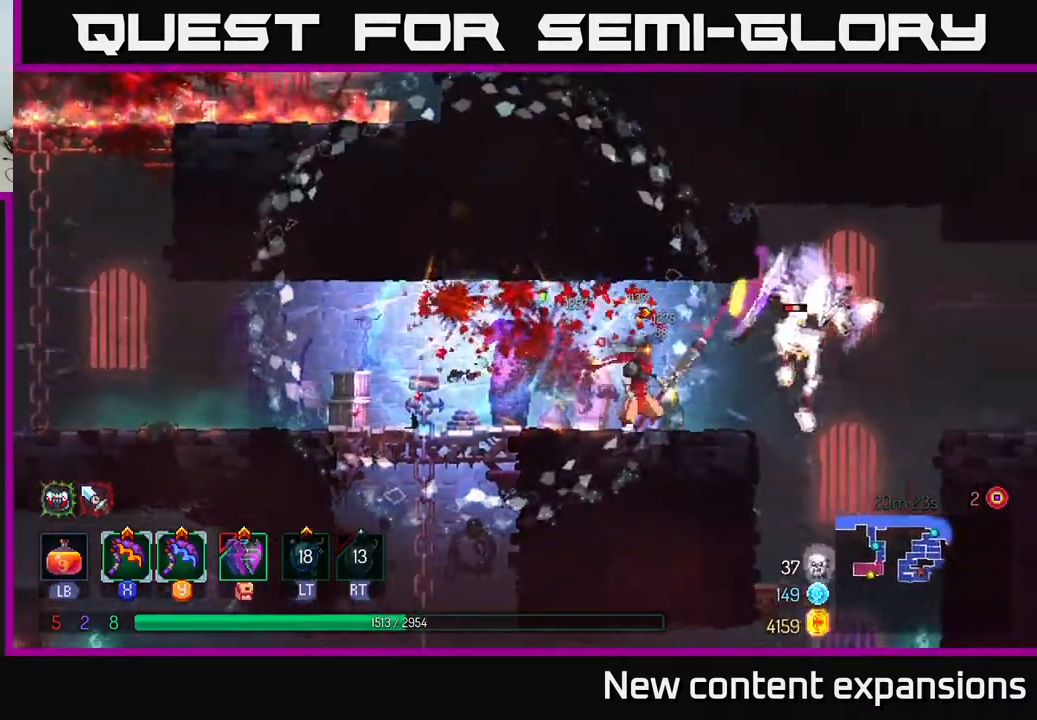
{"buttons": [], "left_stick": "center", "right_stick": "center", "events": [[50, "X", "up"], [83, "DPAD_RIGHT", "up"]]}
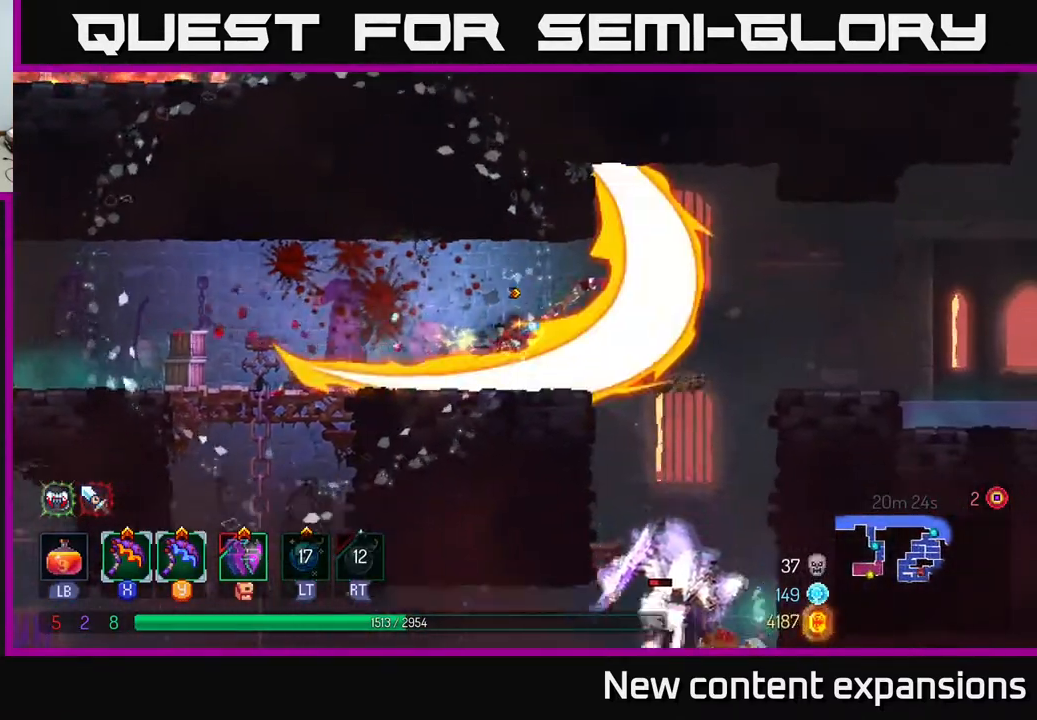
{"buttons": ["DPAD_LEFT"], "left_stick": "center", "right_stick": "center", "events": [[200, "DPAD_LEFT", "down"]]}
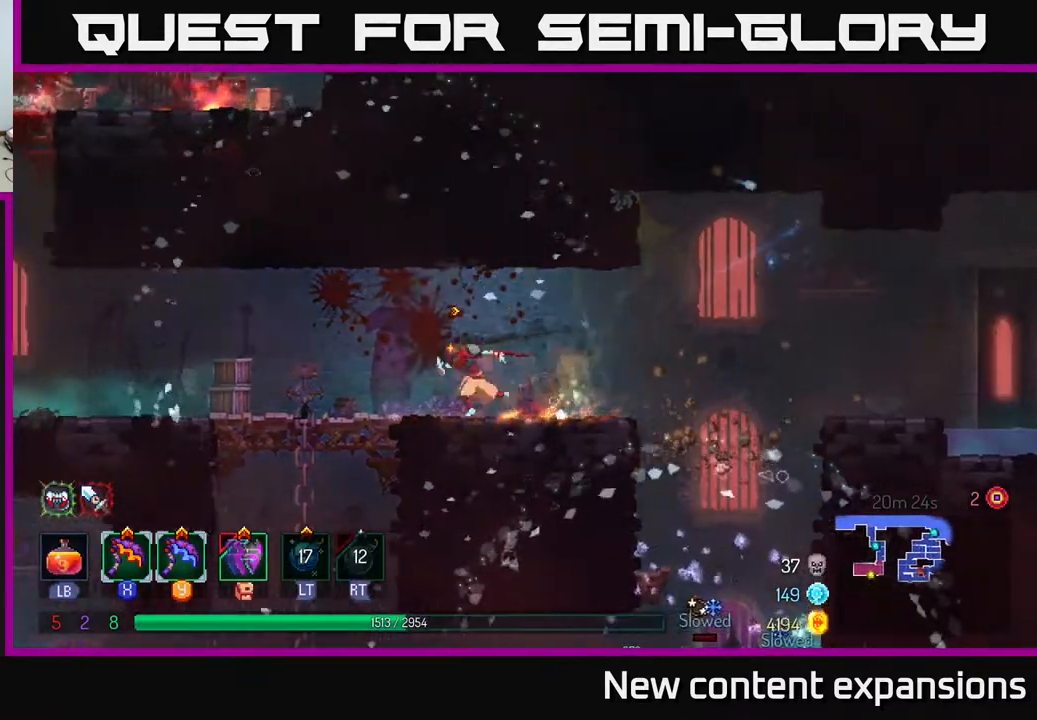
{"buttons": ["DPAD_LEFT"], "left_stick": "center", "right_stick": "center", "events": [[150, "B", "down"], [250, "B", "up"]]}
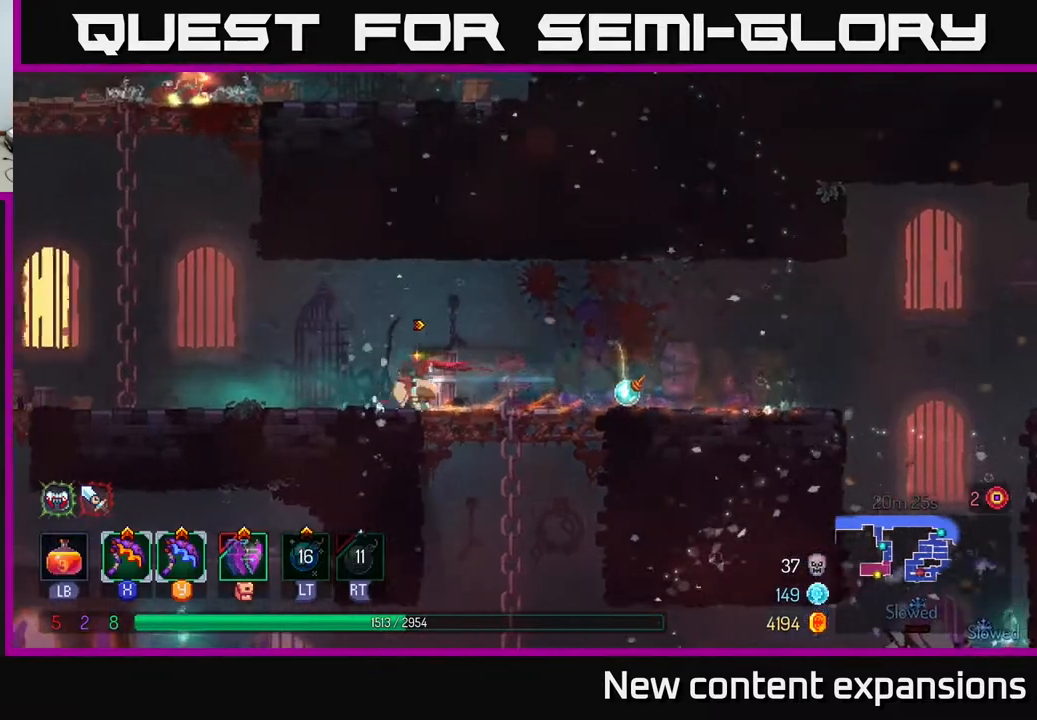
{"buttons": ["A", "DPAD_LEFT"], "left_stick": "center", "right_stick": "center", "events": [[317, "A", "down"], [417, "A", "up"], [500, "A", "down"]]}
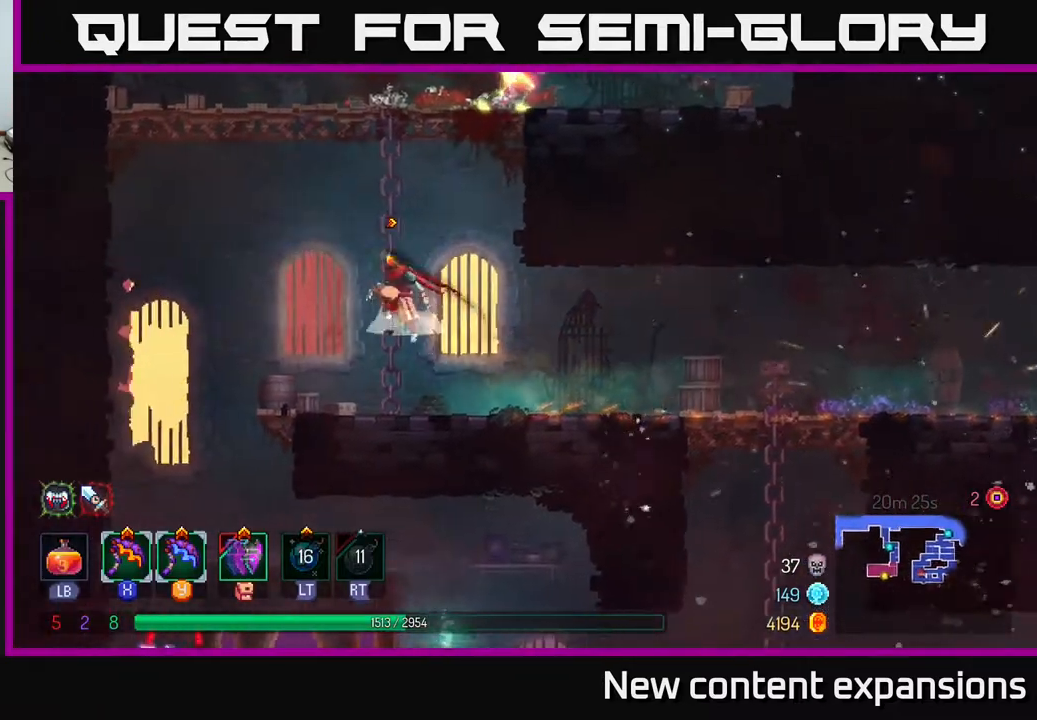
{"buttons": ["A", "DPAD_UP"], "left_stick": "center", "right_stick": "center", "events": [[33, "DPAD_UP", "down"], [117, "A", "up"], [117, "DPAD_LEFT", "up"], [417, "A", "down"]]}
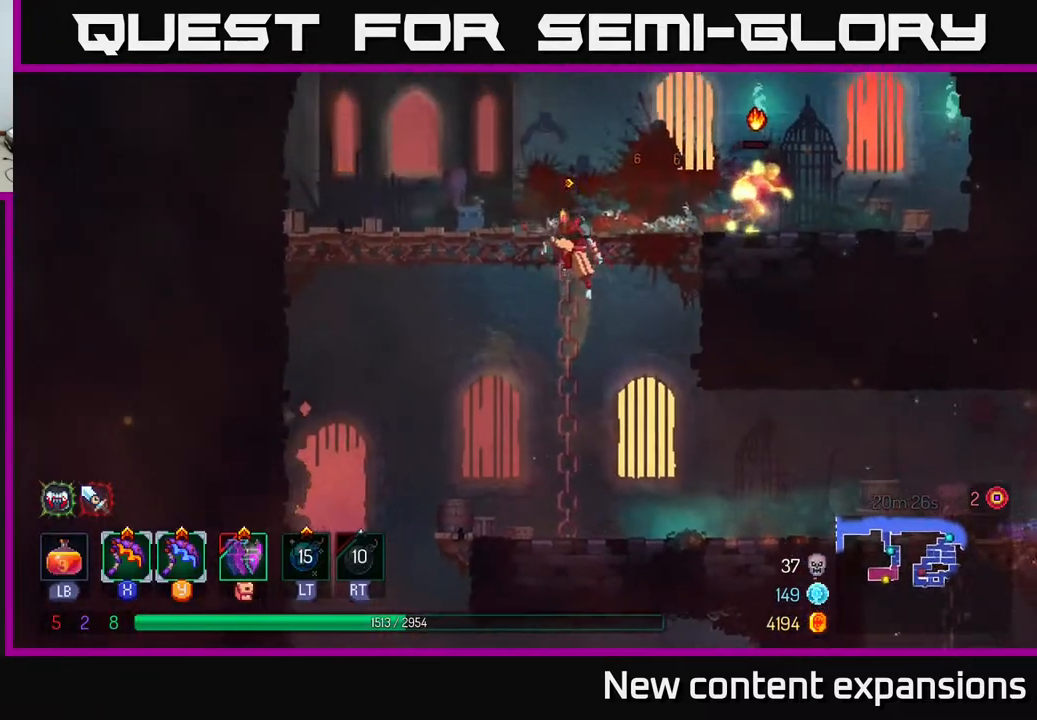
{"buttons": [], "left_stick": "center", "right_stick": "center", "events": [[17, "A", "up"], [50, "DPAD_RIGHT", "down"], [67, "A", "down"], [200, "A", "up"], [233, "DPAD_UP", "up"], [250, "X", "down"], [333, "X", "up"], [433, "DPAD_RIGHT", "up"]]}
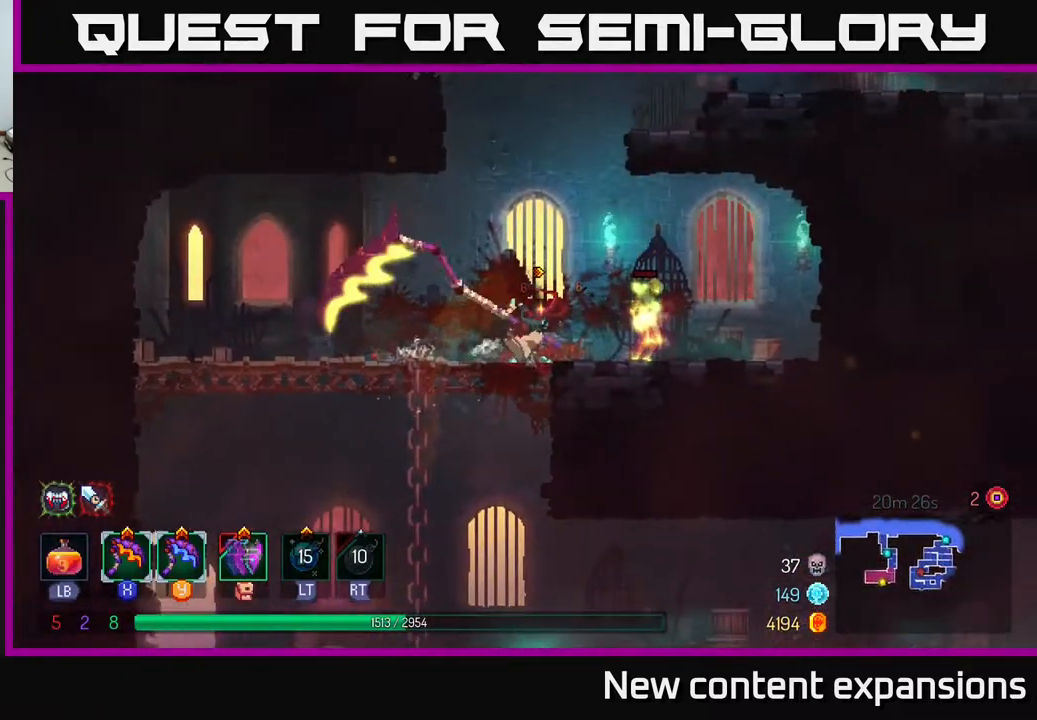
{"buttons": ["DPAD_RIGHT"], "left_stick": "center", "right_stick": "center", "events": [[433, "DPAD_RIGHT", "down"]]}
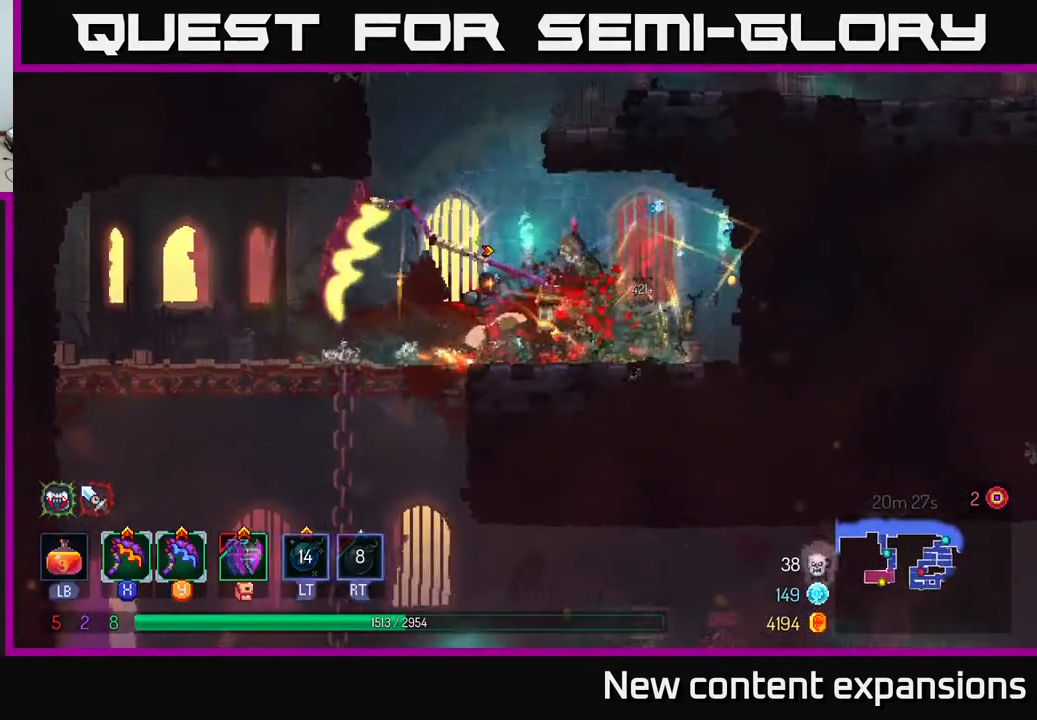
{"buttons": ["DPAD_LEFT"], "left_stick": "center", "right_stick": "center", "events": [[250, "DPAD_RIGHT", "up"], [283, "DPAD_LEFT", "down"], [400, "B", "down"], [500, "B", "up"]]}
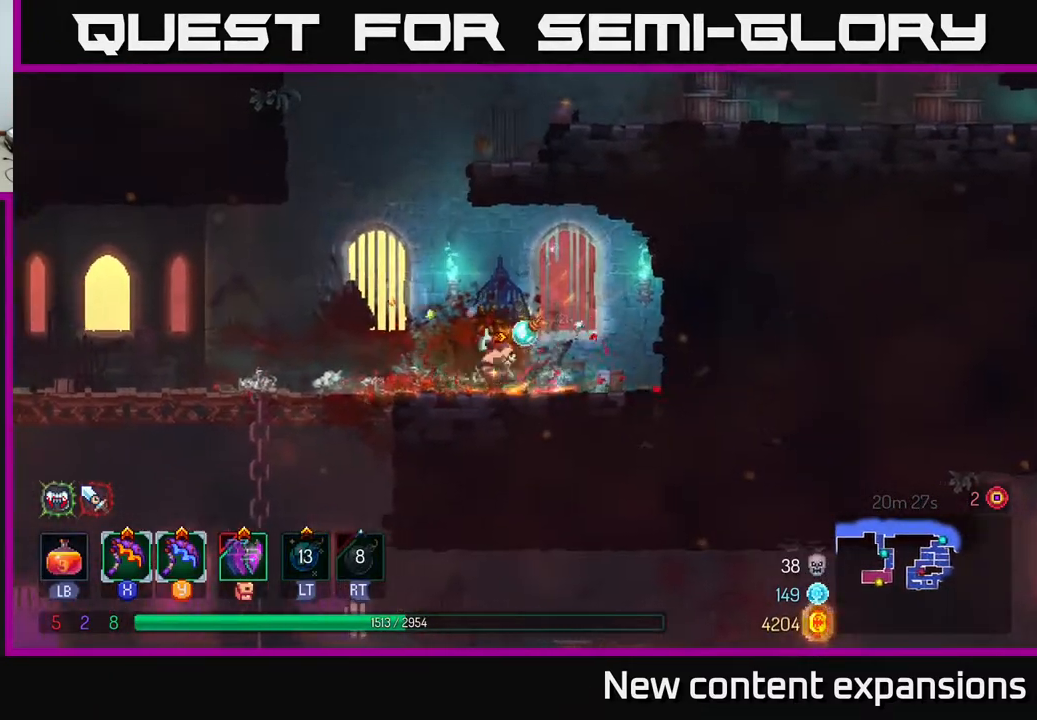
{"buttons": ["DPAD_LEFT"], "left_stick": "center", "right_stick": "center", "events": [[50, "B", "down"], [150, "B", "up"]]}
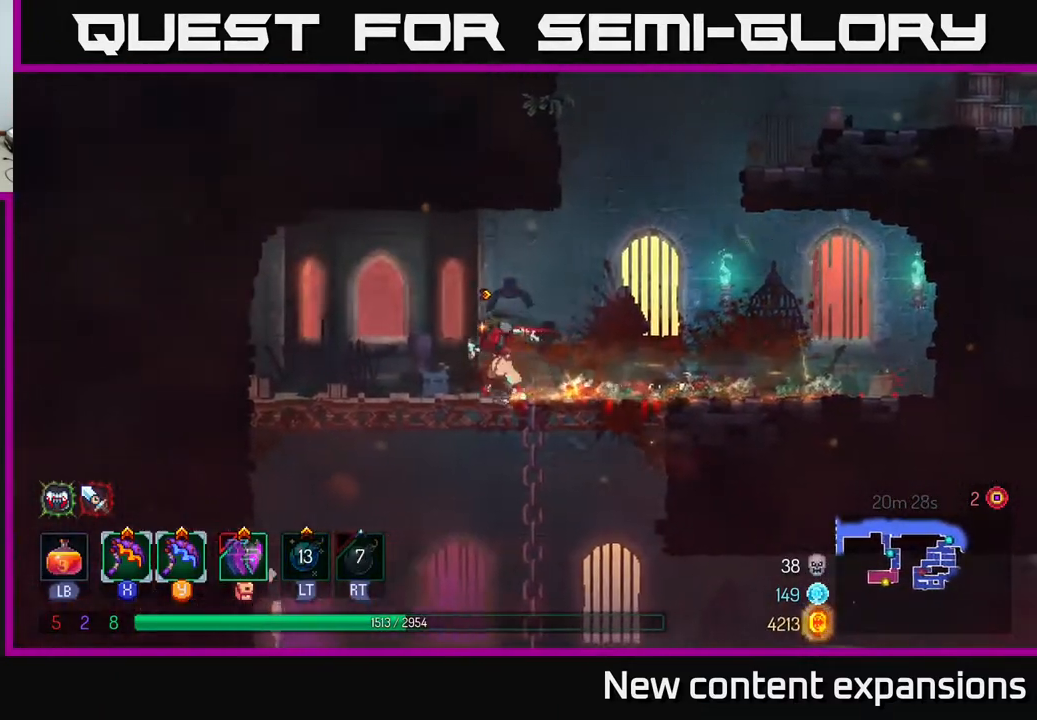
{"buttons": ["A", "DPAD_DOWN"], "left_stick": "center", "right_stick": "center", "events": [[333, "A", "down"], [333, "DPAD_DOWN", "down"], [333, "DPAD_LEFT", "up"], [383, "A", "up"], [450, "A", "down"]]}
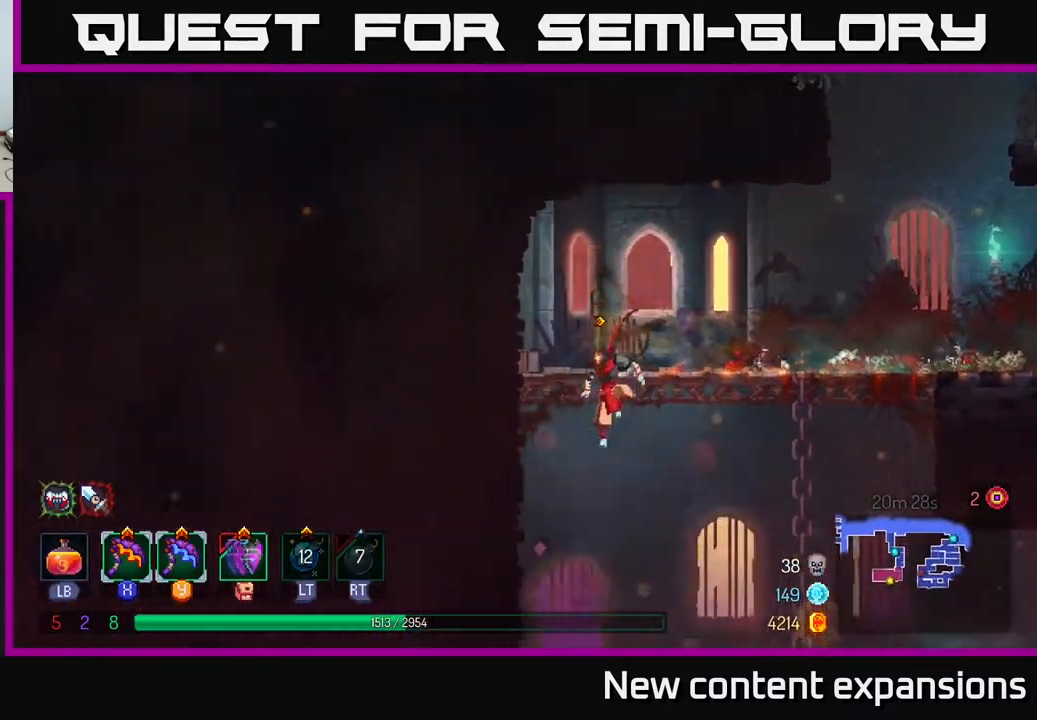
{"buttons": ["B", "DPAD_RIGHT"], "left_stick": "center", "right_stick": "center", "events": [[50, "A", "up"], [117, "DPAD_DOWN", "up"], [333, "DPAD_RIGHT", "down"], [417, "B", "down"]]}